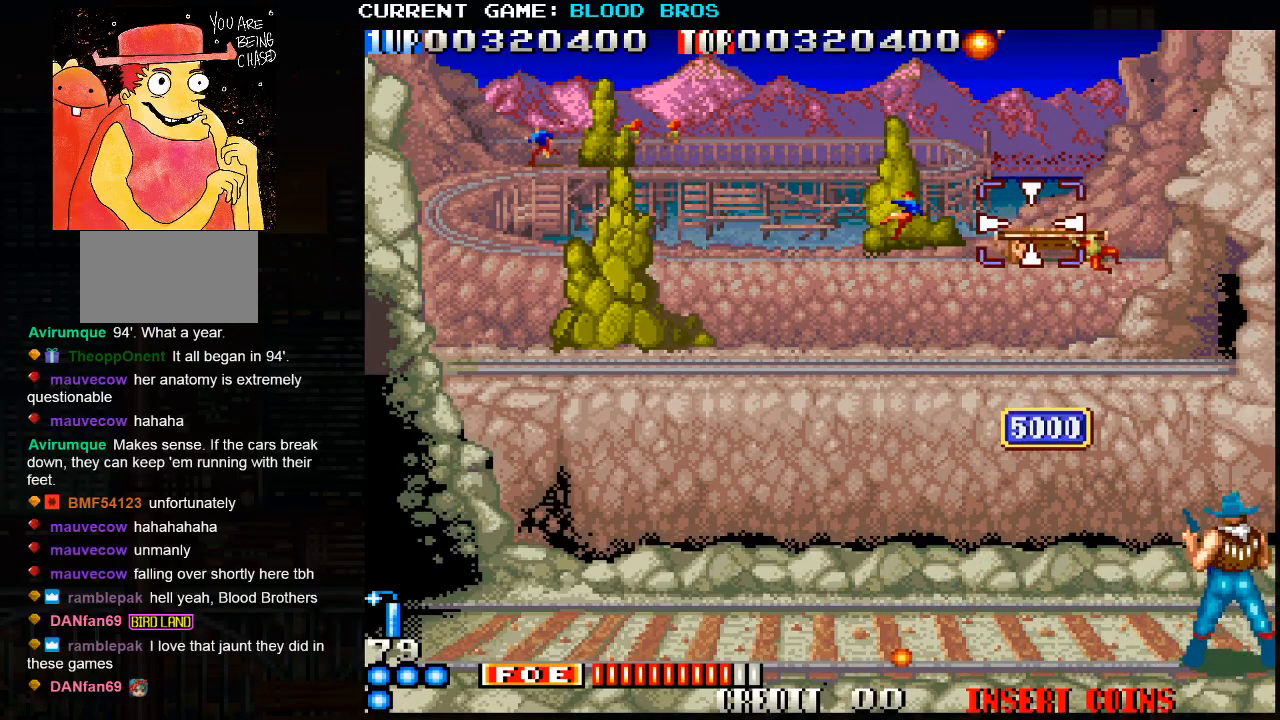
Gameplay with a controller (arcade stick); each line is a JSON object with the inputs held at the frame after it. "events" lists button and stick changes between this image and that frame as [ms after this image, input, new state], when the widget could be followed in between. Not read: HP L3 LP MP R3.
{"buttons": [], "left_stick": "left", "events": [[33, "SQUARE", "up"], [50, "left_stick", "center"], [117, "left_stick", "left"]]}
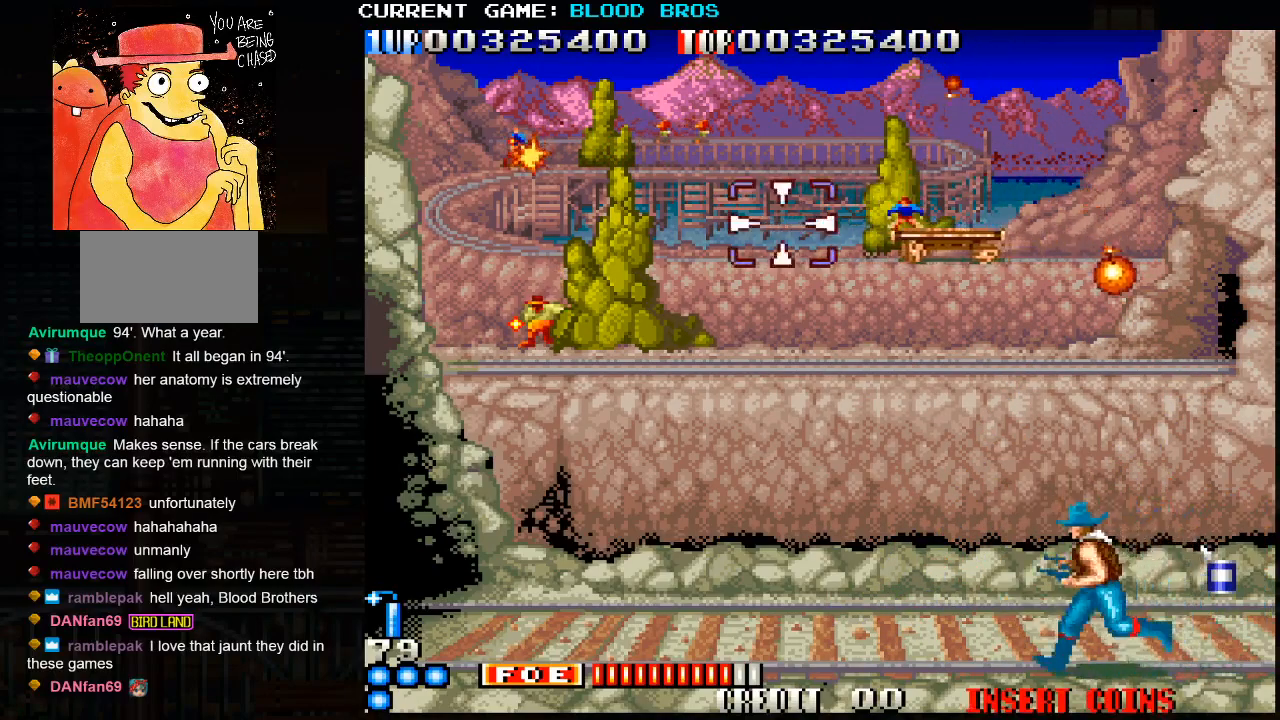
{"buttons": ["SQUARE"], "left_stick": "up-right", "events": [[167, "left_stick", "center"], [183, "SQUARE", "down"], [217, "left_stick", "right"], [333, "left_stick", "down-right"], [483, "left_stick", "up-right"]]}
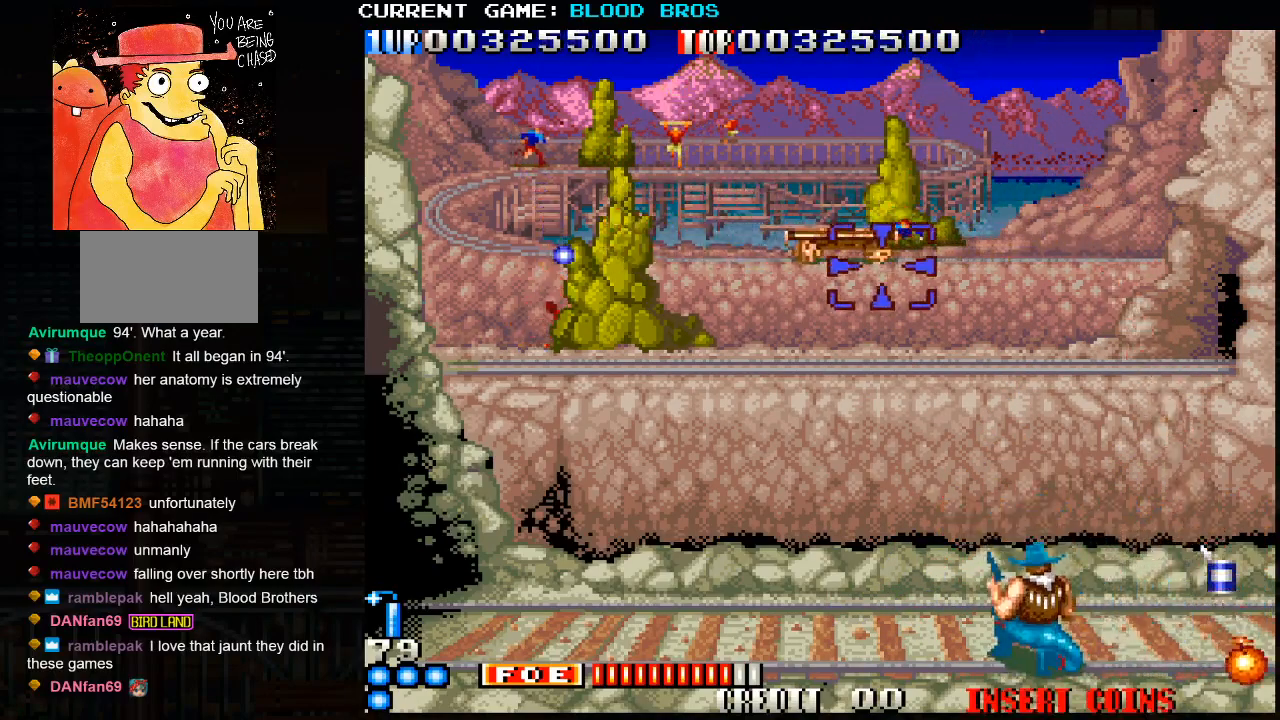
{"buttons": ["SQUARE"], "left_stick": "down-right", "events": [[150, "left_stick", "center"], [200, "left_stick", "down-left"], [333, "left_stick", "right"], [483, "left_stick", "down-right"]]}
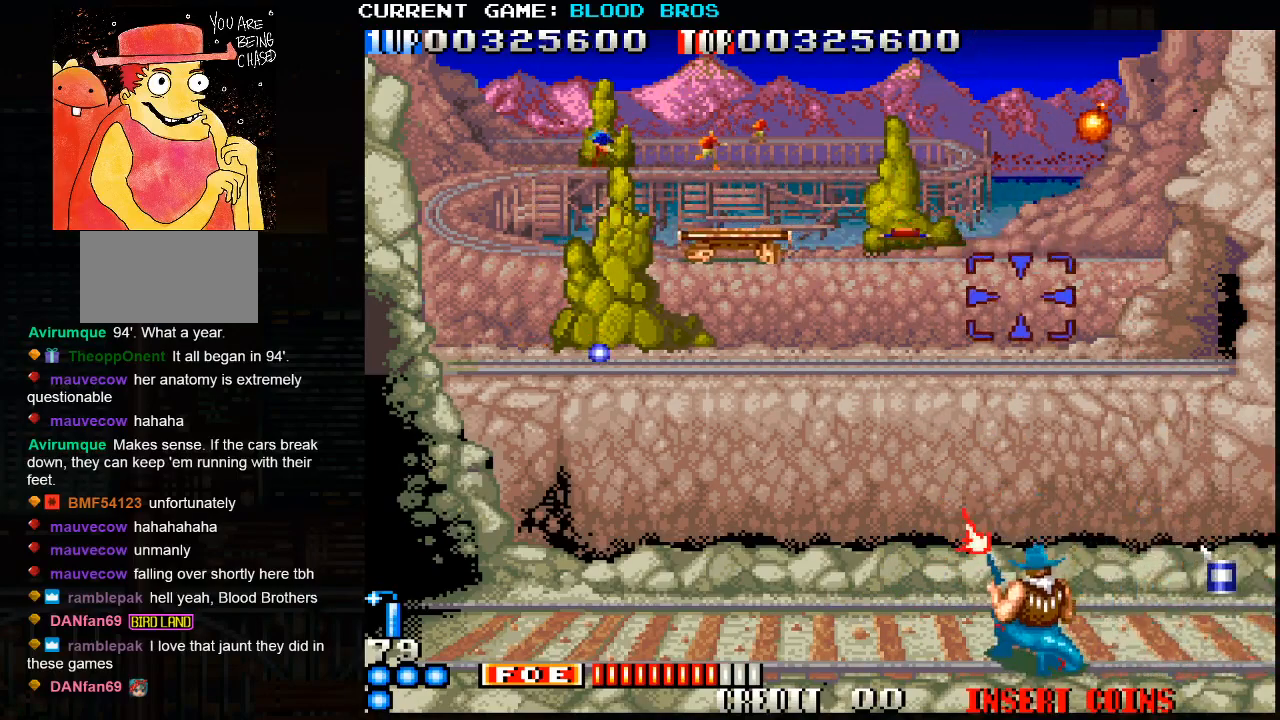
{"buttons": [], "left_stick": "right", "events": [[217, "left_stick", "down"], [433, "left_stick", "center"], [483, "SQUARE", "up"], [500, "left_stick", "right"]]}
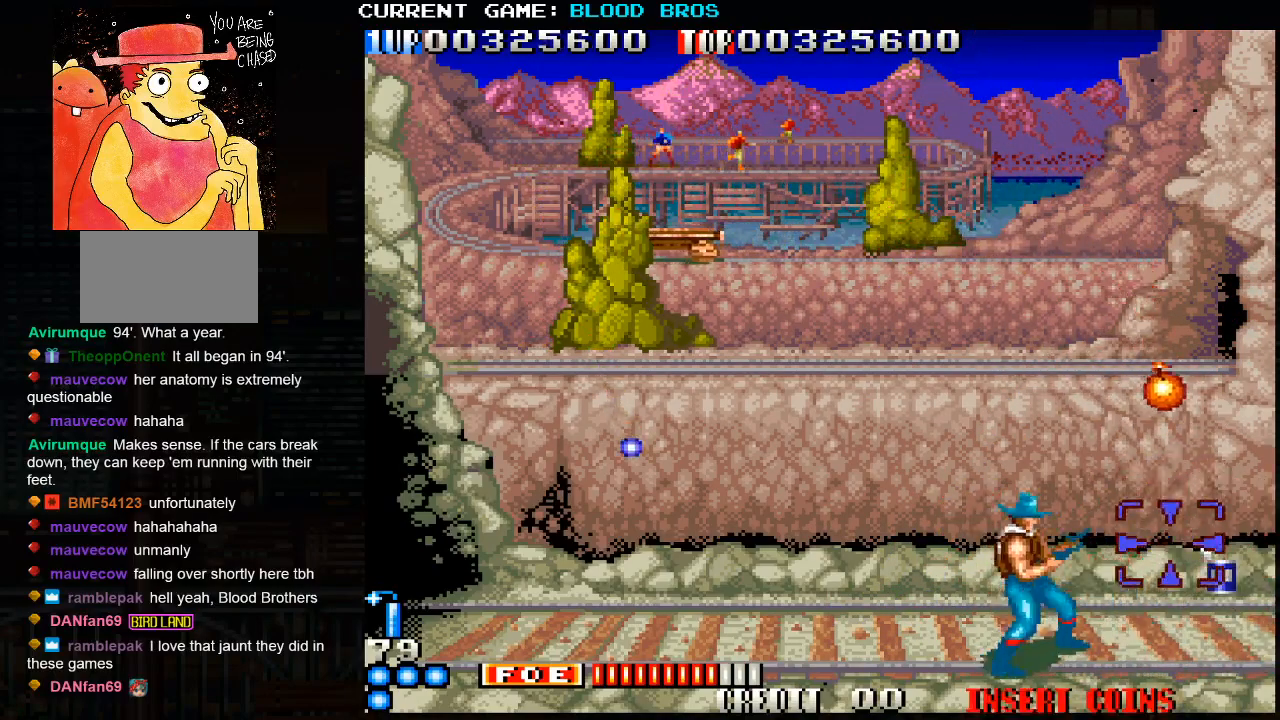
{"buttons": [], "left_stick": "up", "events": [[83, "left_stick", "center"], [133, "SQUARE", "down"], [167, "left_stick", "up"], [200, "SQUARE", "up"], [250, "SQUARE", "down"], [300, "SQUARE", "up"], [300, "left_stick", "center"], [350, "SQUARE", "down"], [400, "SQUARE", "up"], [417, "left_stick", "up"], [450, "SQUARE", "down"], [483, "SQUARE", "up"]]}
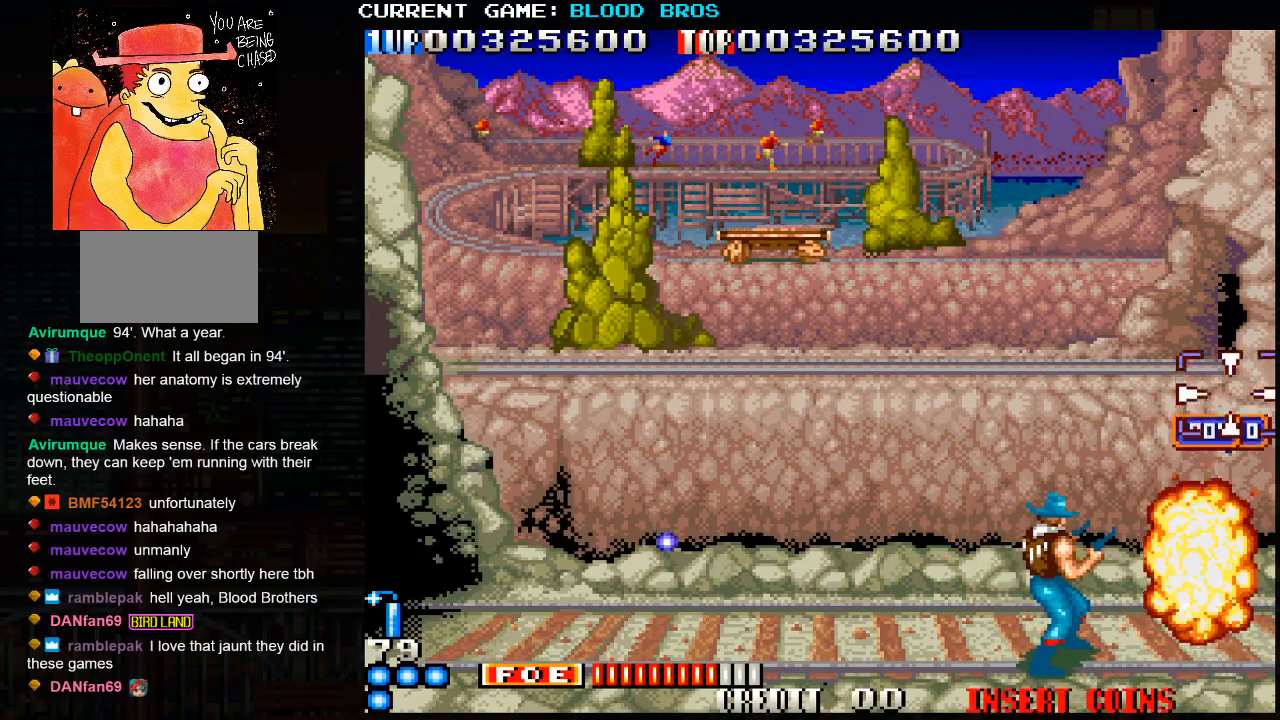
{"buttons": ["SQUARE"], "left_stick": "center", "events": [[17, "SQUARE", "down"], [33, "left_stick", "center"], [83, "SQUARE", "up"], [117, "SQUARE", "down"], [117, "left_stick", "up"], [183, "SQUARE", "up"], [200, "left_stick", "center"], [217, "SQUARE", "down"], [267, "SQUARE", "up"], [300, "SQUARE", "down"], [350, "left_stick", "up"], [383, "SQUARE", "up"], [400, "SQUARE", "down"], [450, "SQUARE", "up"], [467, "left_stick", "center"], [483, "SQUARE", "down"]]}
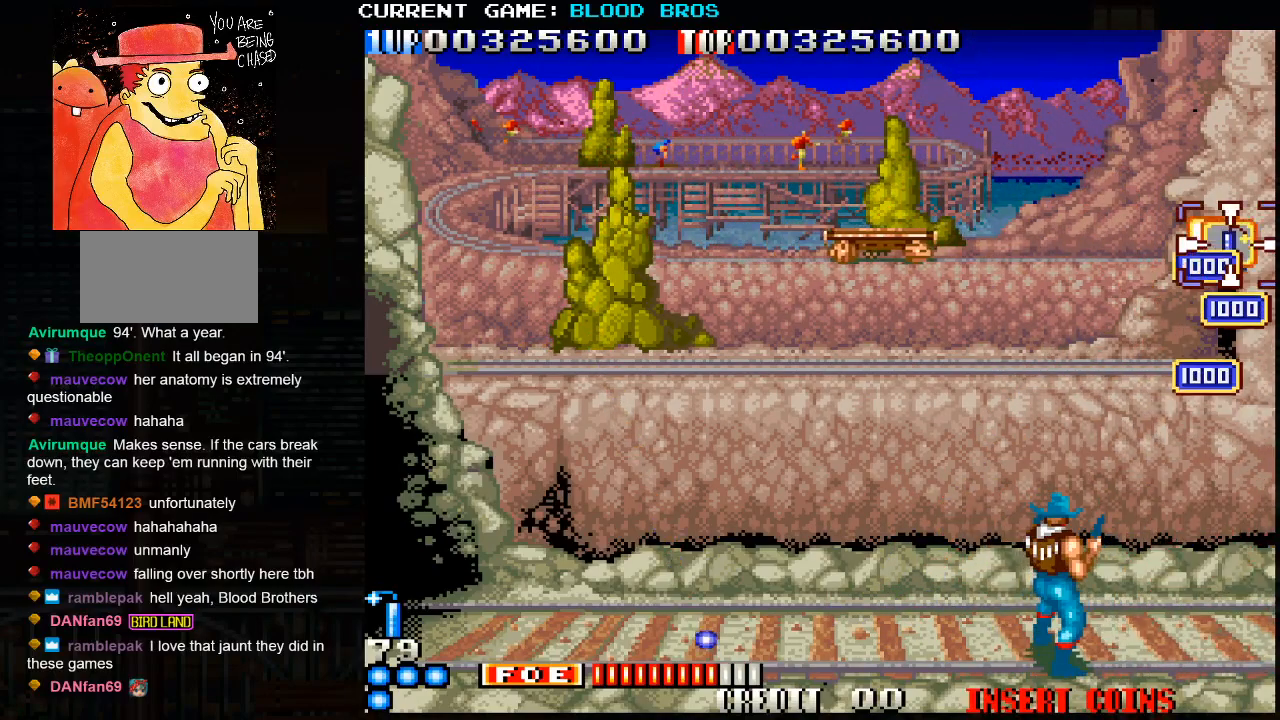
{"buttons": ["SQUARE"], "left_stick": "down-left", "events": [[33, "SQUARE", "up"], [33, "left_stick", "up"], [83, "SQUARE", "down"], [133, "SQUARE", "up"], [167, "SQUARE", "down"], [233, "SQUARE", "up"], [250, "SQUARE", "down"], [300, "SQUARE", "up"], [333, "SQUARE", "down"], [367, "left_stick", "left"], [400, "SQUARE", "up"], [467, "SQUARE", "down"], [467, "left_stick", "down-left"]]}
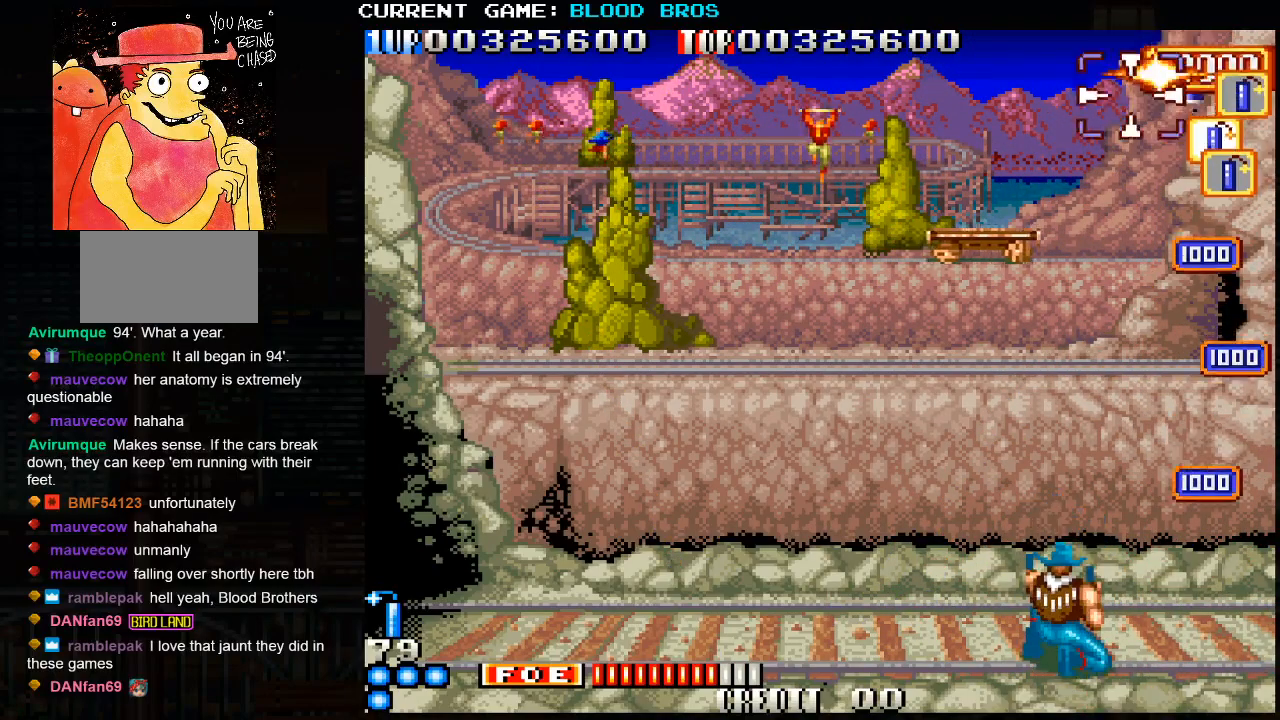
{"buttons": [], "left_stick": "center", "events": [[100, "SQUARE", "up"], [167, "SQUARE", "down"], [250, "left_stick", "right"], [267, "SQUARE", "up"], [383, "left_stick", "center"]]}
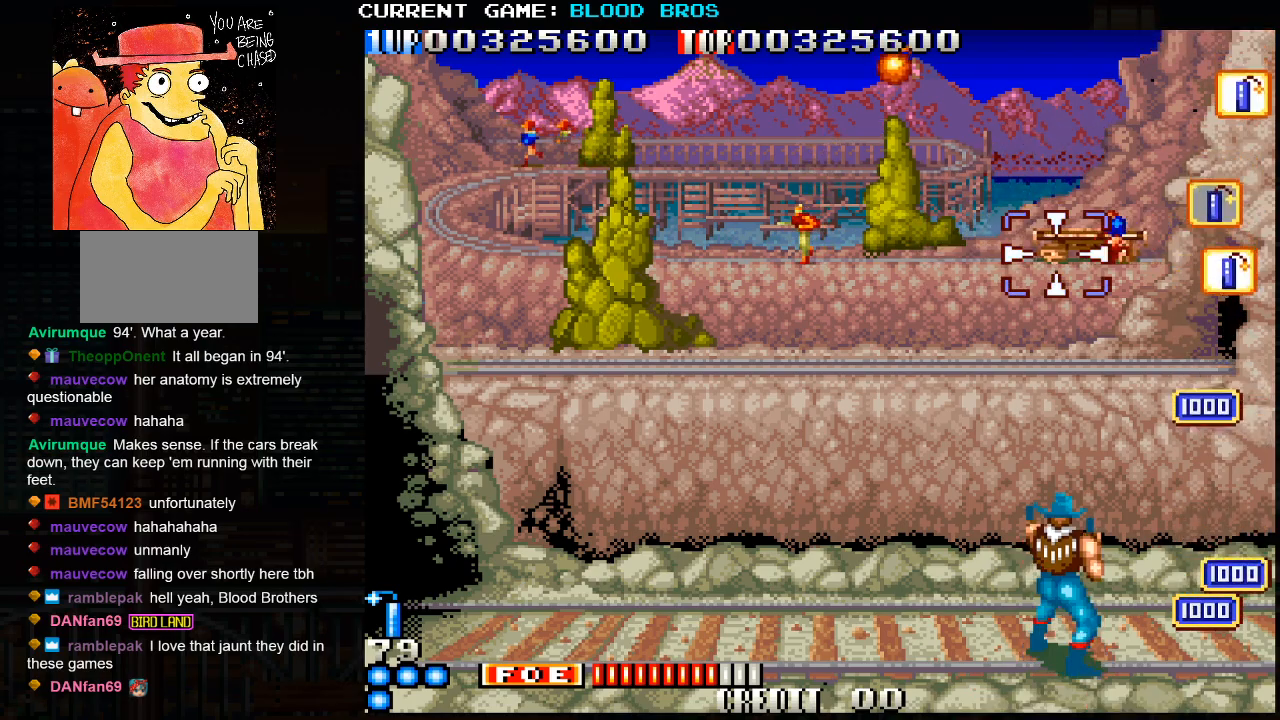
{"buttons": [], "left_stick": "right", "events": [[50, "left_stick", "right"]]}
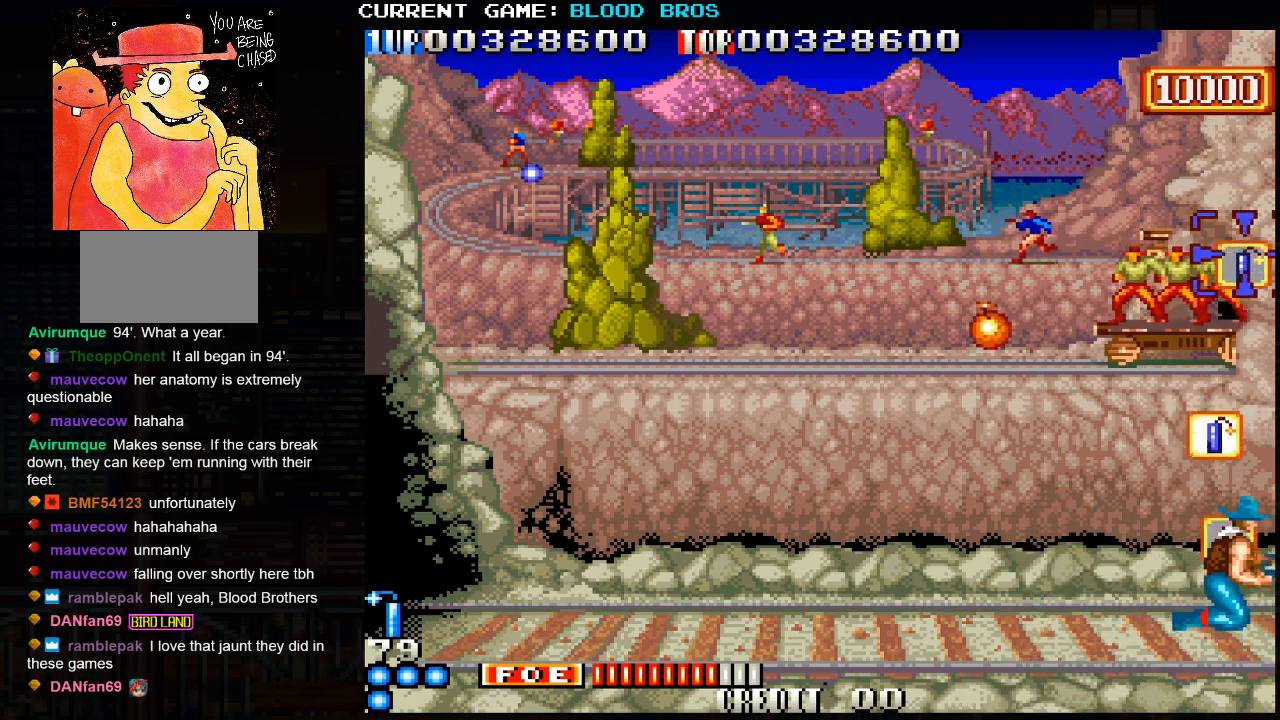
{"buttons": [], "left_stick": "center", "events": [[83, "left_stick", "center"]]}
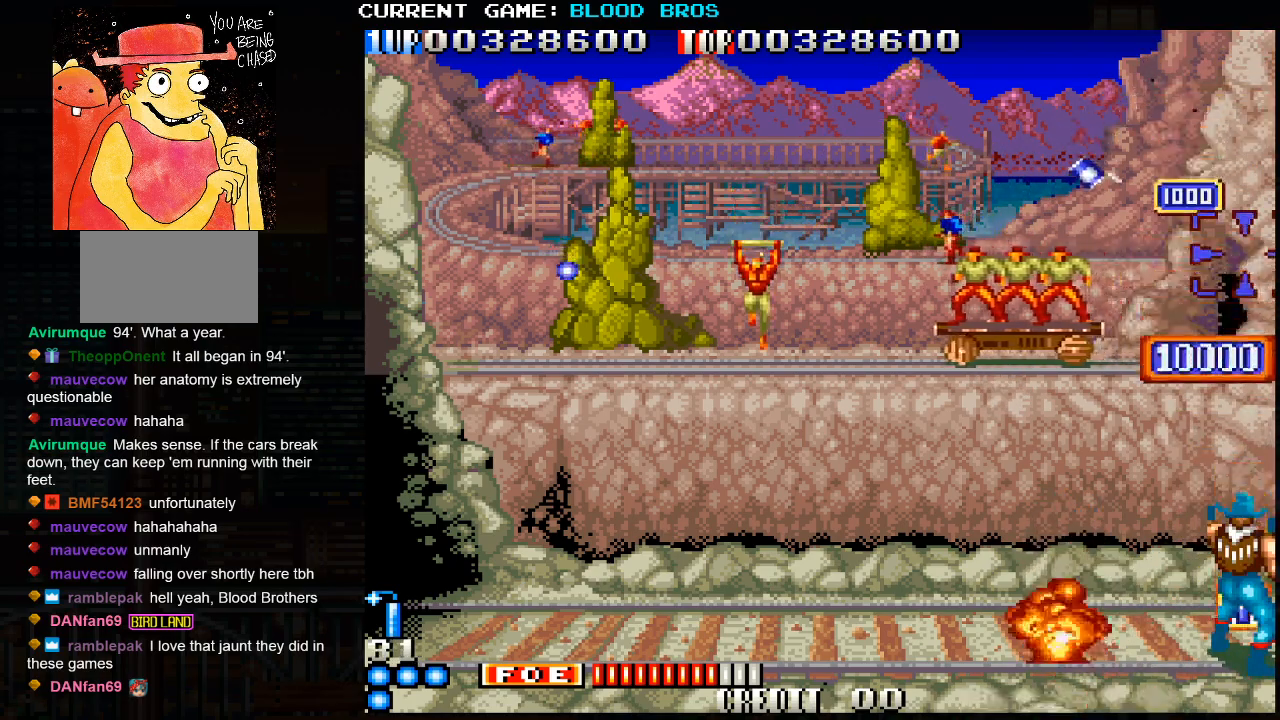
{"buttons": [], "left_stick": "center", "events": [[17, "SQUARE", "down"], [33, "left_stick", "left"], [117, "SQUARE", "up"], [133, "SQUARE", "down"], [183, "SQUARE", "up"], [200, "SQUARE", "down"], [267, "SQUARE", "up"], [300, "SQUARE", "down"], [367, "SQUARE", "up"], [400, "SQUARE", "down"], [433, "left_stick", "center"], [467, "SQUARE", "up"]]}
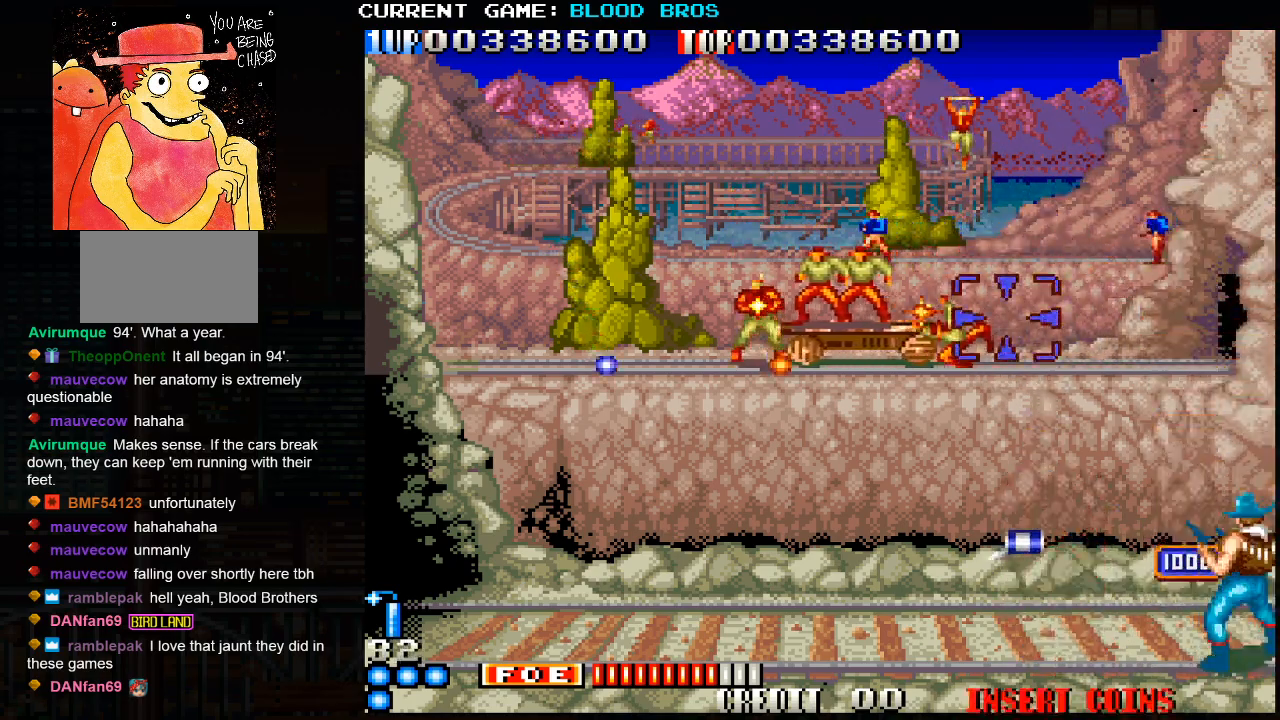
{"buttons": [], "left_stick": "center", "events": []}
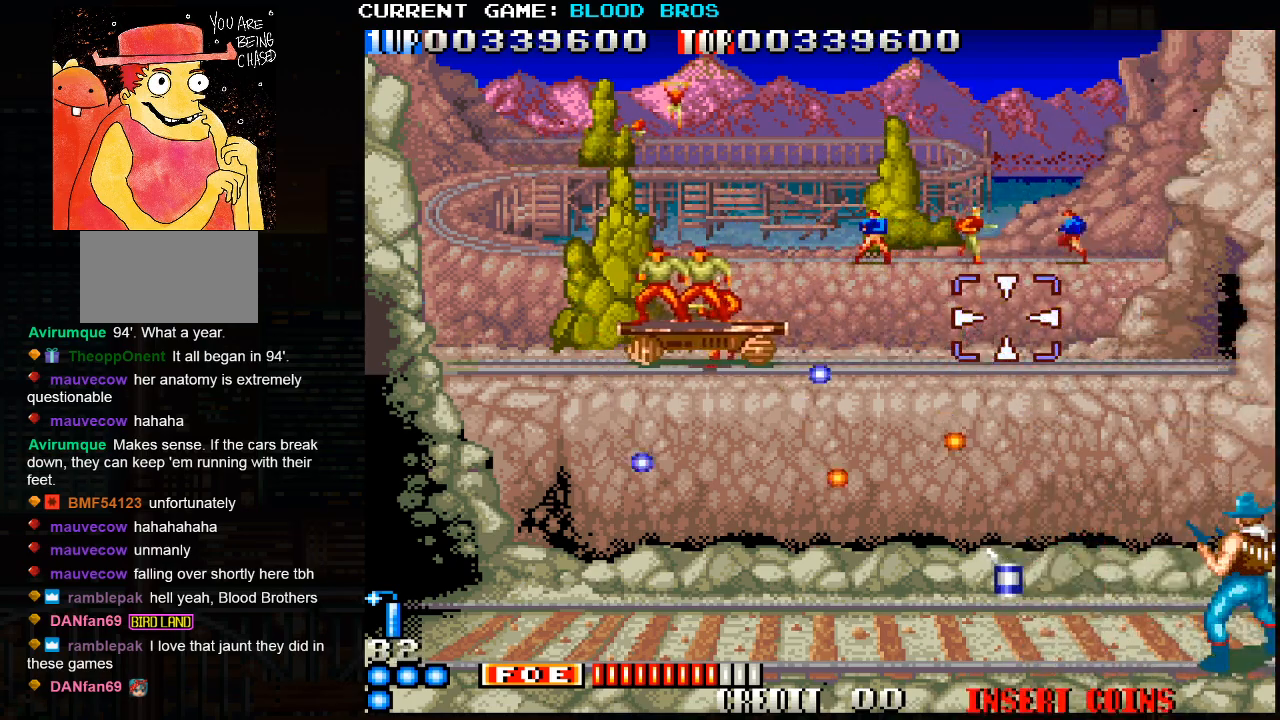
{"buttons": ["SQUARE"], "left_stick": "center", "events": [[200, "left_stick", "up"], [217, "SQUARE", "down"], [283, "SQUARE", "up"], [317, "left_stick", "center"], [333, "SQUARE", "down"], [383, "SQUARE", "up"], [417, "SQUARE", "down"], [433, "SQUARE", "up"], [500, "SQUARE", "down"]]}
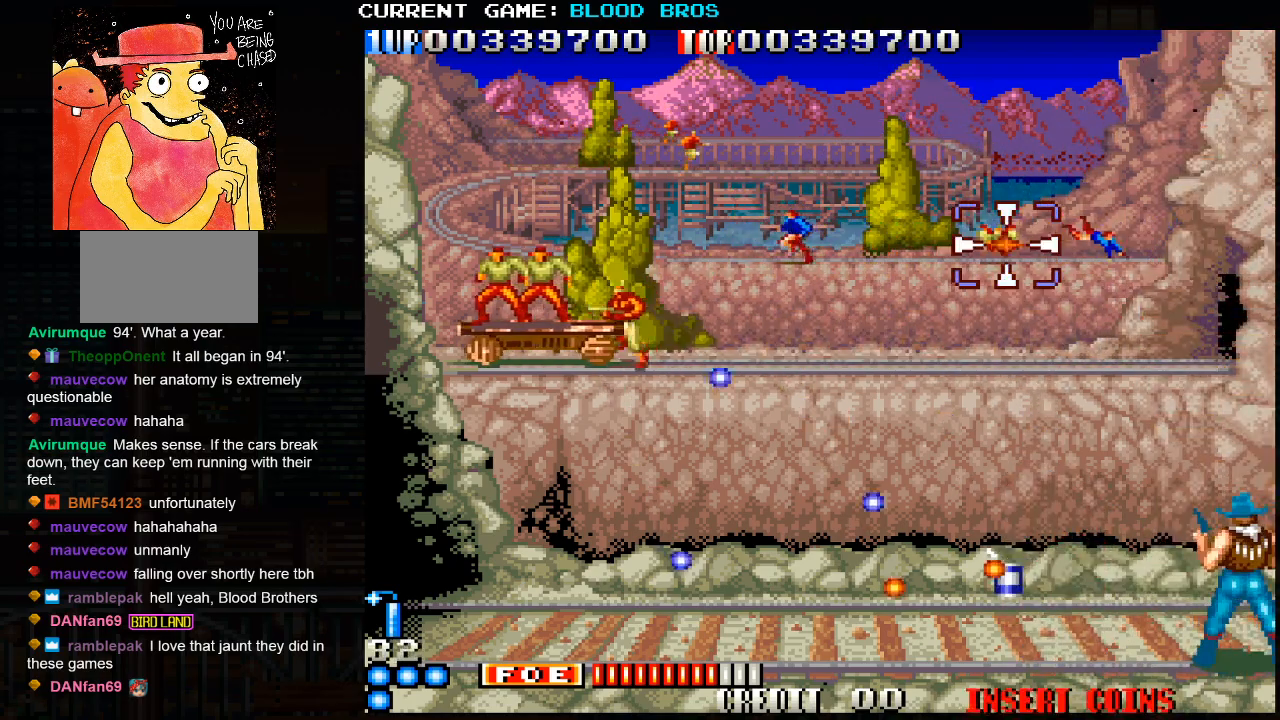
{"buttons": [], "left_stick": "down", "events": [[50, "SQUARE", "up"], [200, "left_stick", "down"]]}
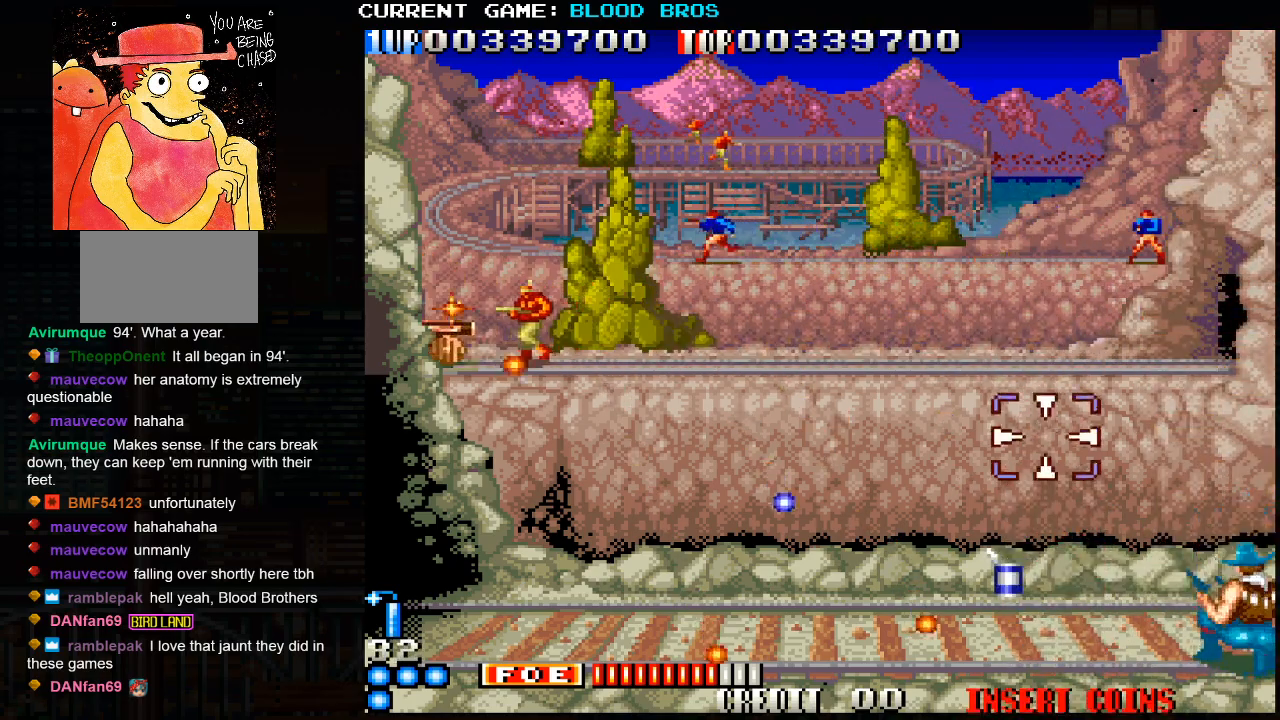
{"buttons": ["SQUARE"], "left_stick": "up", "events": [[167, "SQUARE", "down"], [200, "left_stick", "center"], [233, "SQUARE", "up"], [283, "SQUARE", "down"], [350, "SQUARE", "up"], [350, "left_stick", "up"], [367, "SQUARE", "down"], [417, "SQUARE", "up"], [467, "SQUARE", "down"]]}
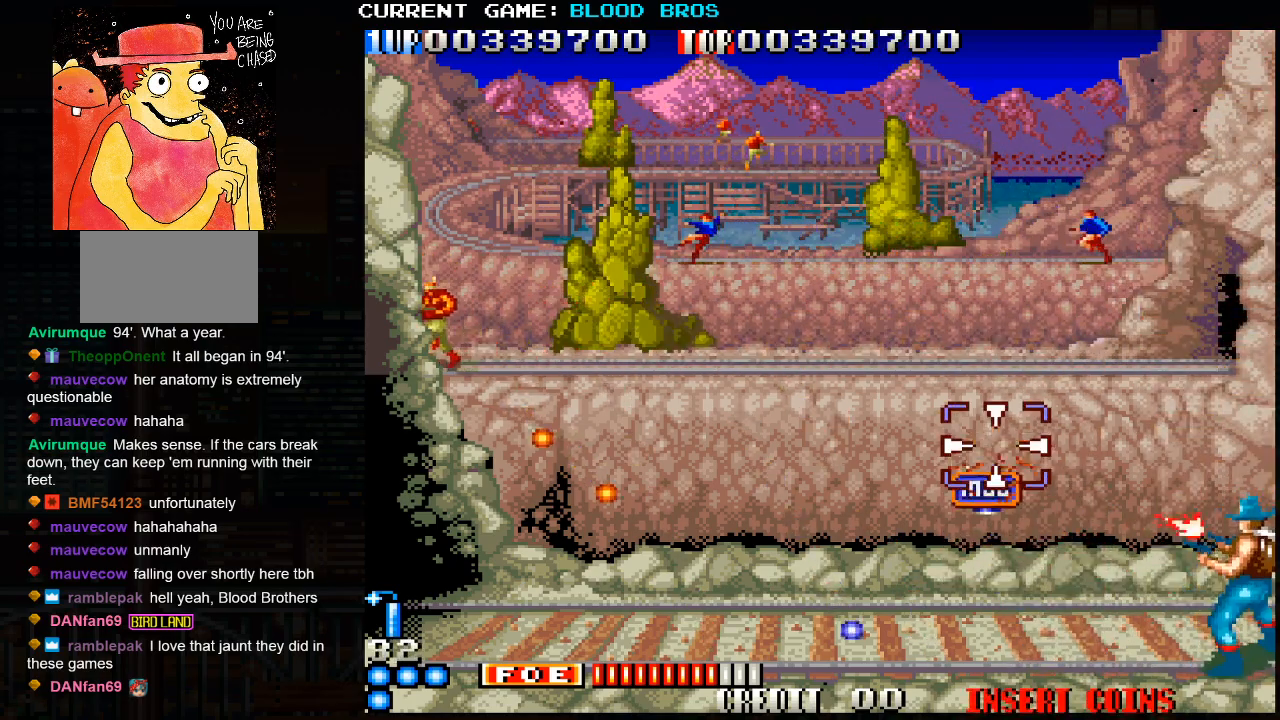
{"buttons": ["SQUARE"], "left_stick": "center", "events": [[17, "SQUARE", "up"], [17, "left_stick", "center"], [50, "SQUARE", "down"], [100, "SQUARE", "up"], [150, "SQUARE", "down"], [150, "left_stick", "up"], [200, "SQUARE", "up"], [233, "SQUARE", "down"], [267, "left_stick", "center"], [283, "SQUARE", "up"], [333, "SQUARE", "down"], [367, "left_stick", "up"], [383, "SQUARE", "up"], [417, "SQUARE", "down"], [450, "left_stick", "center"], [467, "SQUARE", "up"], [500, "SQUARE", "down"]]}
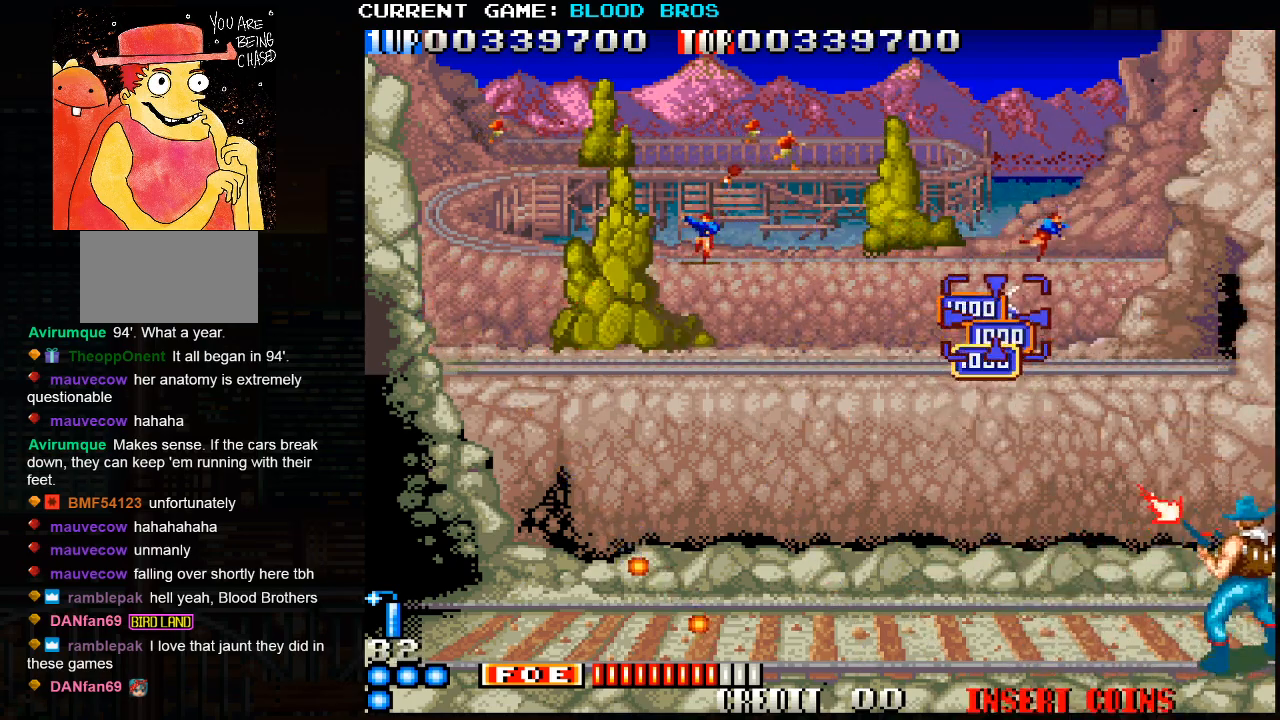
{"buttons": [], "left_stick": "center", "events": [[50, "SQUARE", "up"], [50, "left_stick", "up"], [83, "SQUARE", "down"], [133, "SQUARE", "up"], [133, "left_stick", "center"], [167, "SQUARE", "down"], [217, "left_stick", "up"], [233, "SQUARE", "up"], [267, "SQUARE", "down"], [317, "SQUARE", "up"], [333, "left_stick", "center"], [350, "SQUARE", "down"], [383, "left_stick", "up"], [400, "SQUARE", "up"], [450, "SQUARE", "down"], [483, "left_stick", "center"], [500, "SQUARE", "up"]]}
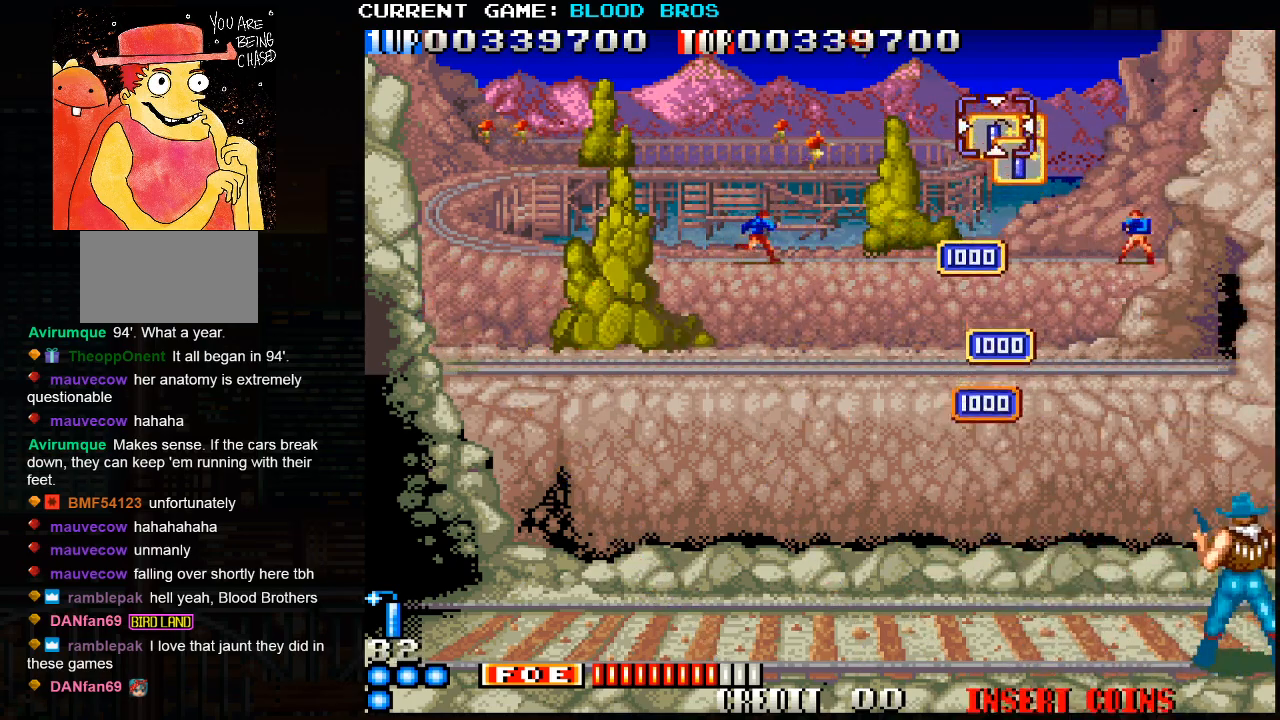
{"buttons": [], "left_stick": "center", "events": [[17, "SQUARE", "down"], [50, "left_stick", "down"], [83, "SQUARE", "up"], [117, "SQUARE", "down"], [267, "SQUARE", "up"], [383, "left_stick", "center"]]}
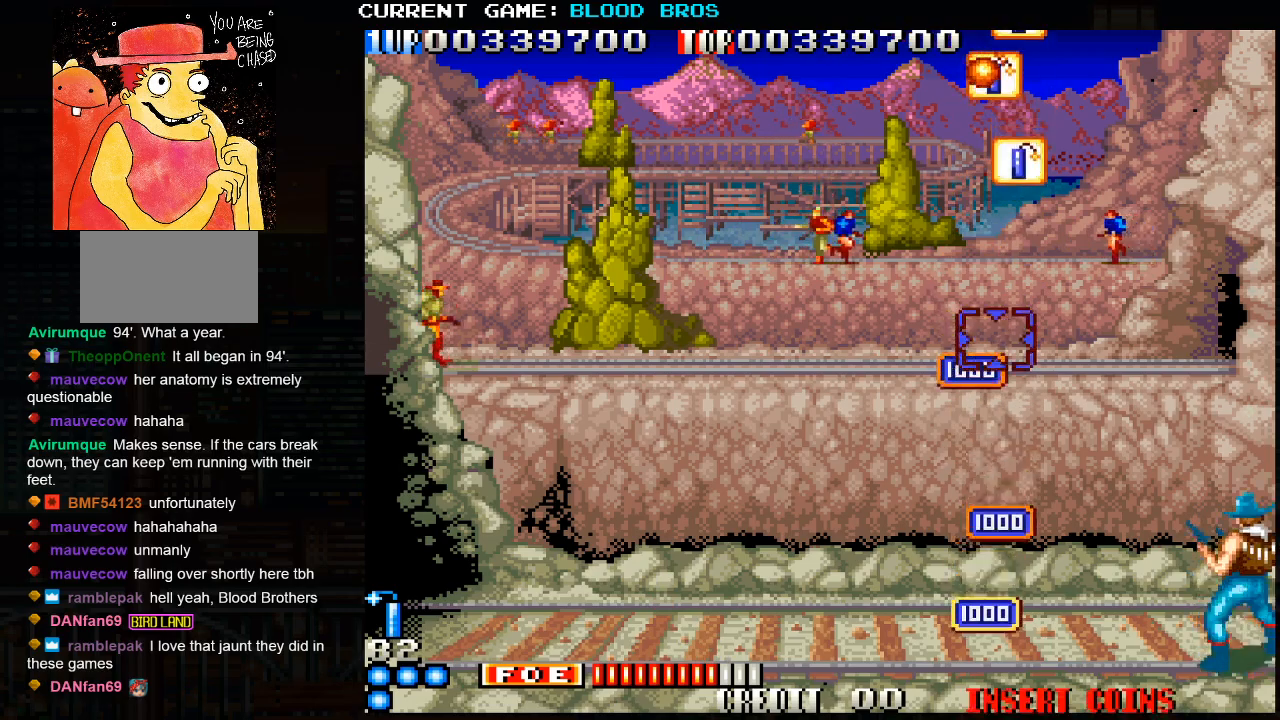
{"buttons": [], "left_stick": "left", "events": [[17, "left_stick", "left"]]}
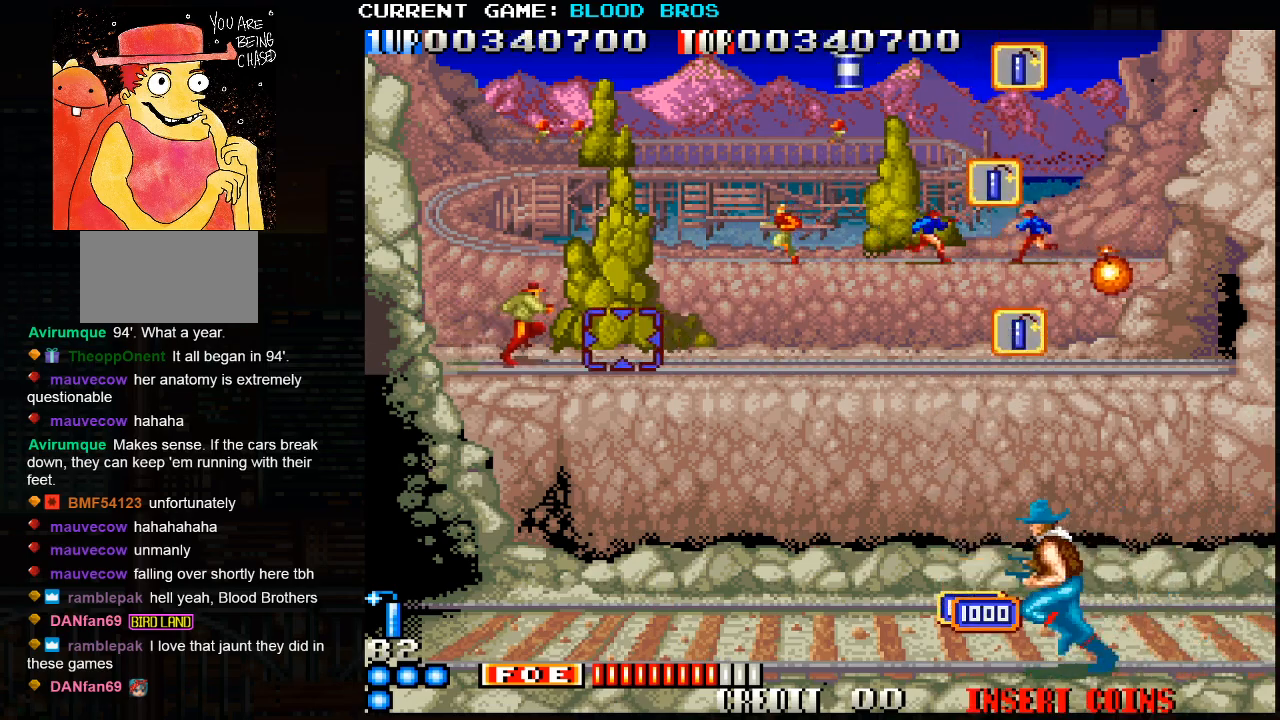
{"buttons": ["SQUARE"], "left_stick": "center", "events": [[133, "left_stick", "down"], [217, "SQUARE", "down"], [217, "left_stick", "right"], [300, "SQUARE", "up"], [400, "SQUARE", "down"], [433, "left_stick", "center"], [467, "SQUARE", "up"], [483, "SQUARE", "down"]]}
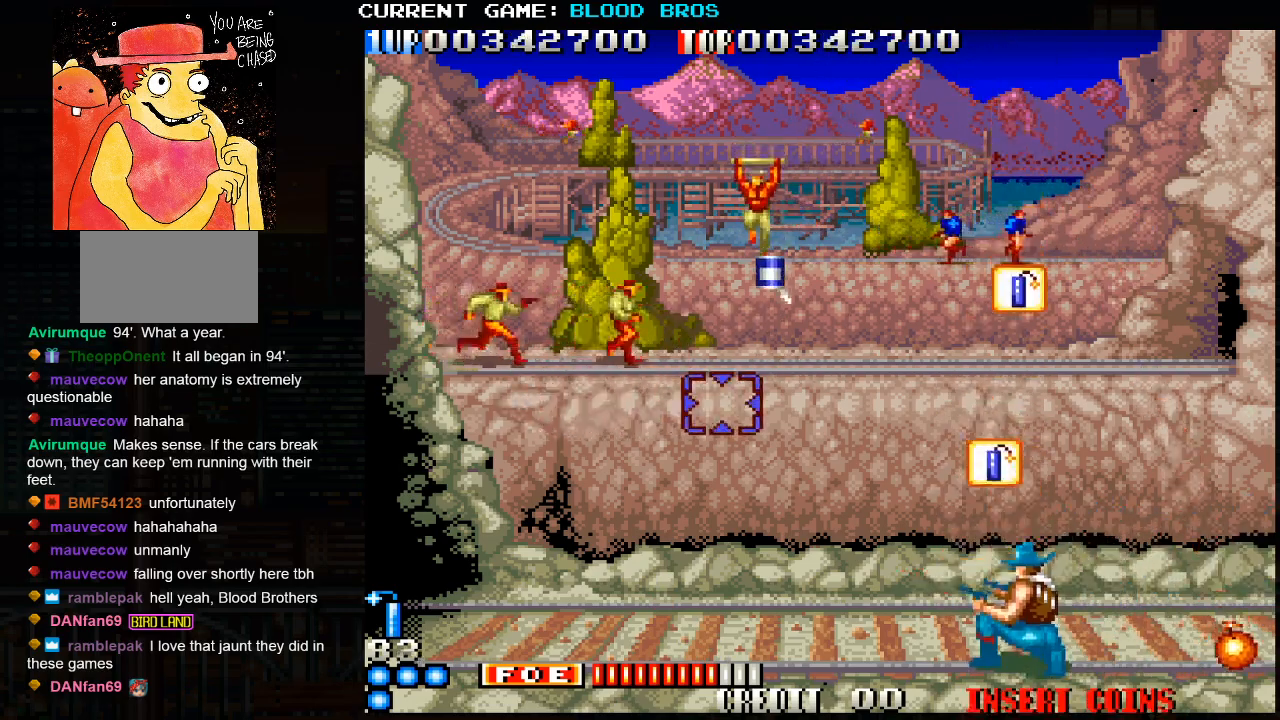
{"buttons": [], "left_stick": "center", "events": [[50, "SQUARE", "up"], [83, "SQUARE", "down"], [133, "SQUARE", "up"], [183, "SQUARE", "down"], [217, "SQUARE", "up"], [267, "SQUARE", "down"], [300, "SQUARE", "up"], [350, "SQUARE", "down"], [400, "SQUARE", "up"], [450, "SQUARE", "down"], [500, "SQUARE", "up"]]}
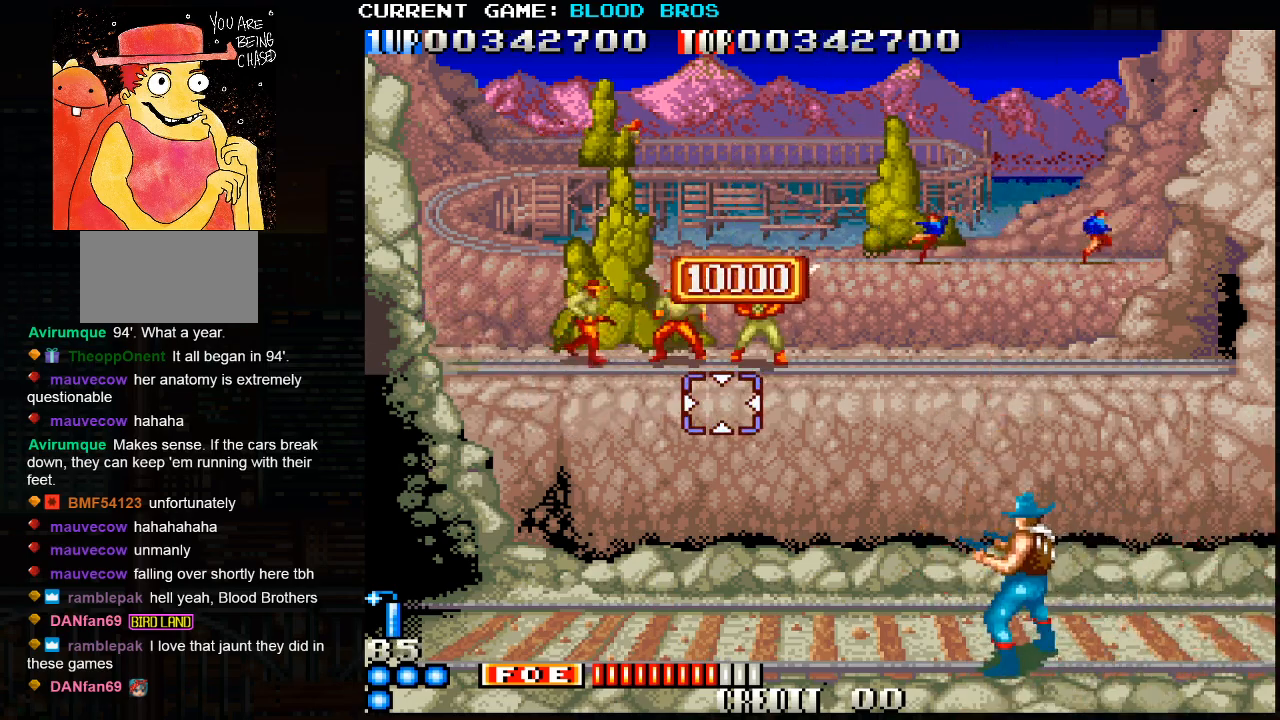
{"buttons": ["SQUARE"], "left_stick": "right", "events": [[250, "left_stick", "up"], [333, "SQUARE", "down"], [417, "SQUARE", "up"], [417, "left_stick", "right"], [500, "SQUARE", "down"]]}
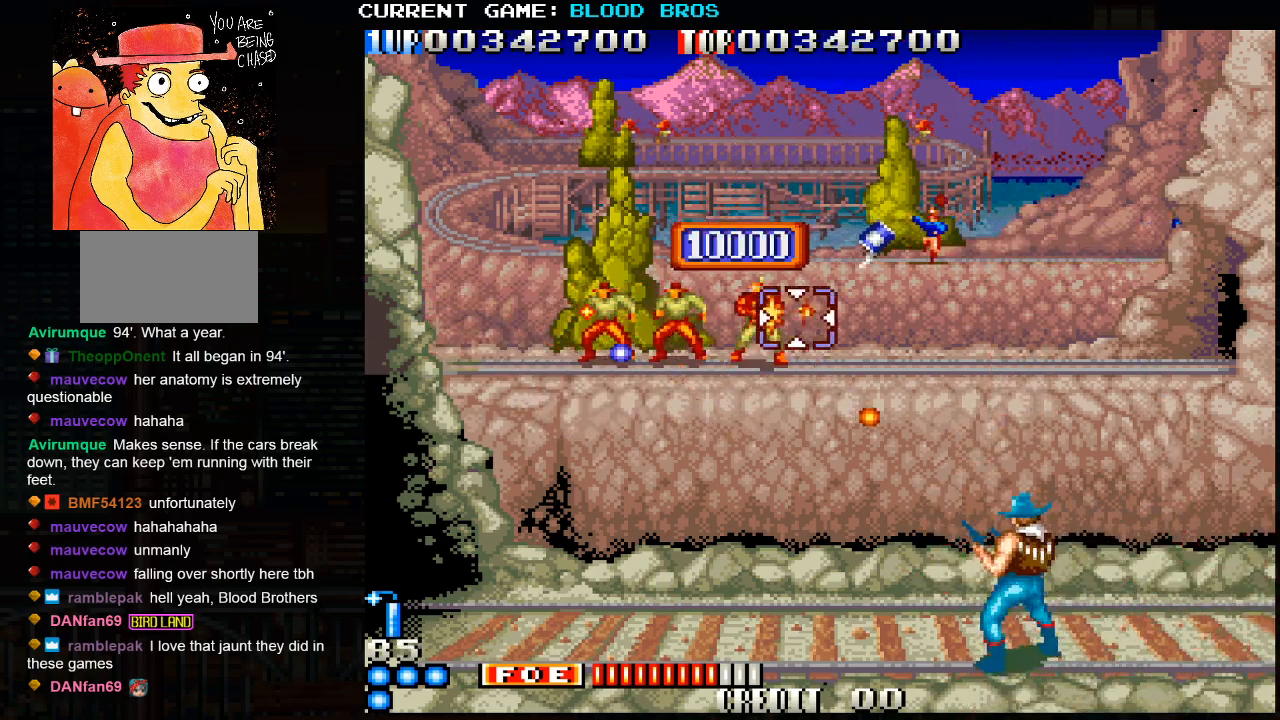
{"buttons": [], "left_stick": "right", "events": [[33, "left_stick", "center"], [83, "SQUARE", "up"], [150, "left_stick", "right"]]}
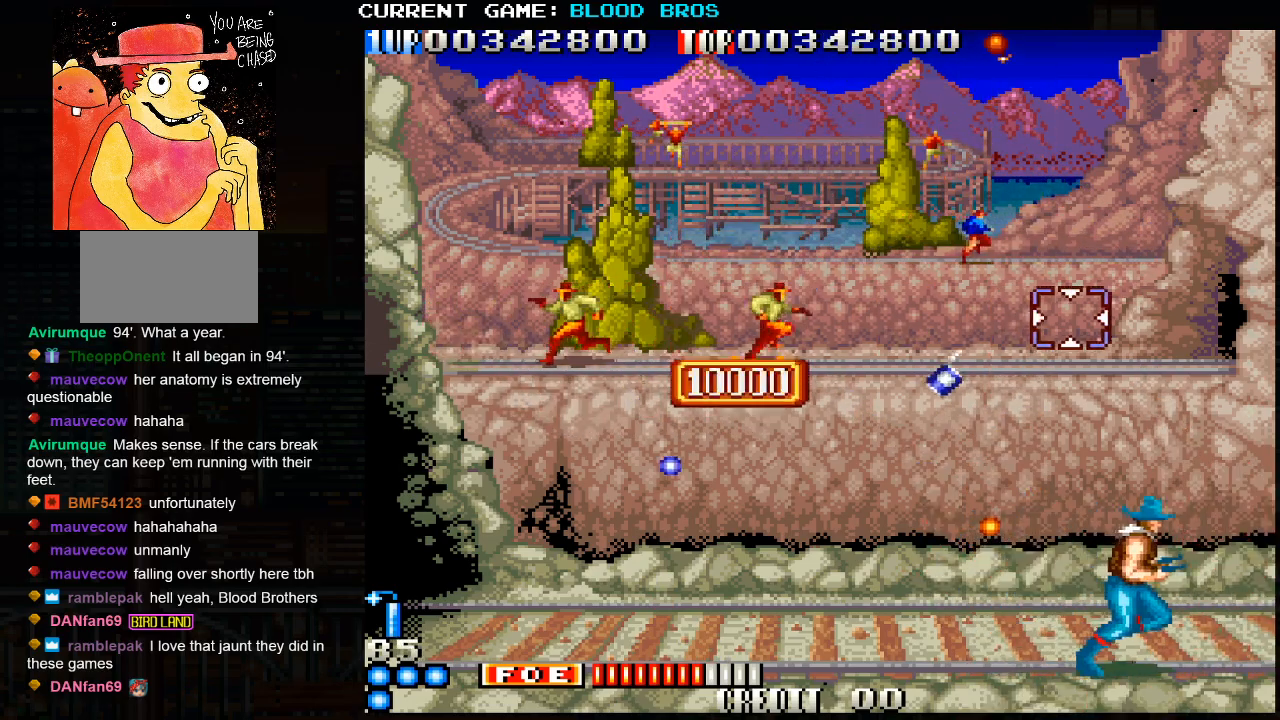
{"buttons": [], "left_stick": "center", "events": [[250, "left_stick", "center"]]}
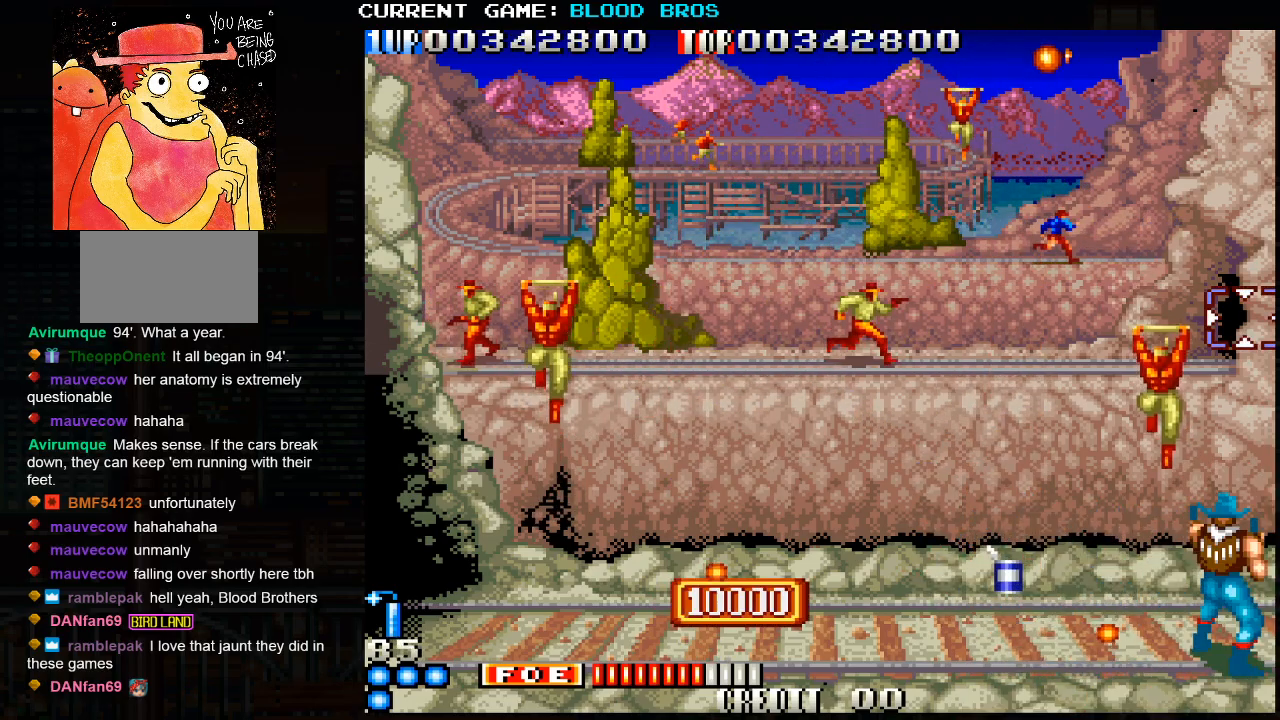
{"buttons": [], "left_stick": "center", "events": [[333, "left_stick", "left"], [433, "left_stick", "center"]]}
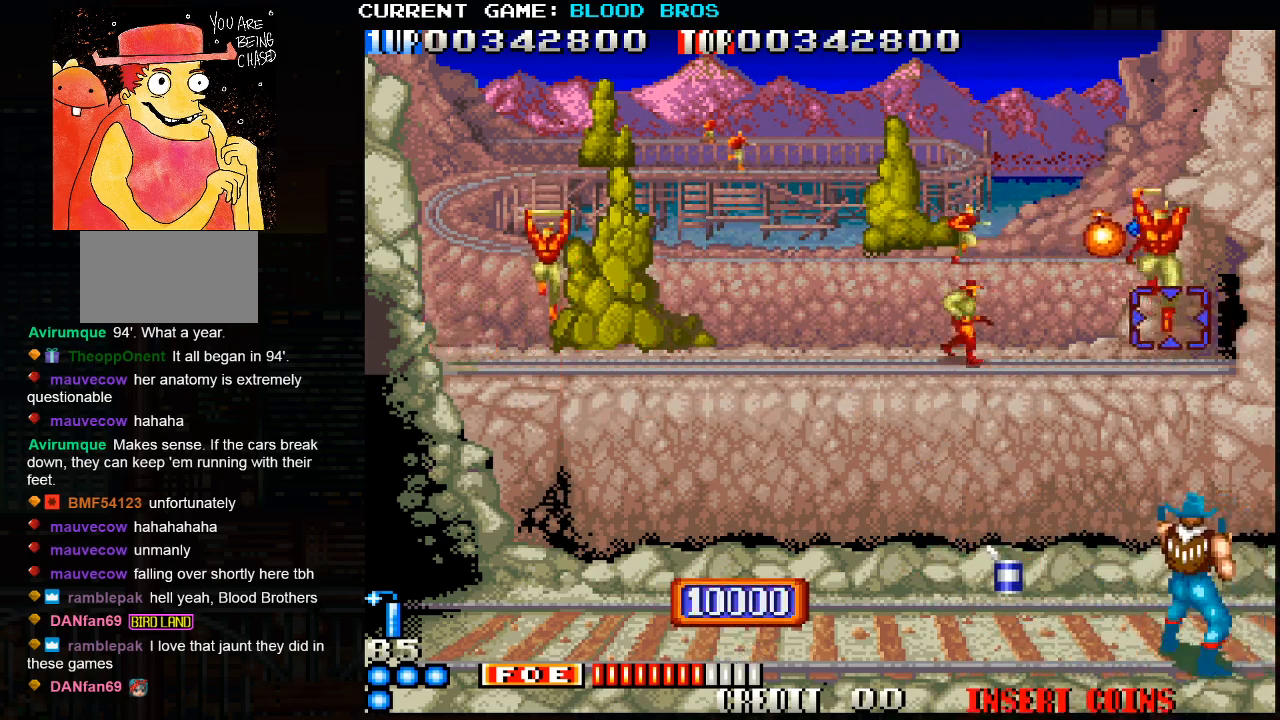
{"buttons": [], "left_stick": "left", "events": [[17, "SQUARE", "down"], [67, "SQUARE", "up"], [100, "left_stick", "left"], [167, "SQUARE", "down"], [217, "SQUARE", "up"], [317, "CROSS", "down"], [450, "CROSS", "up"]]}
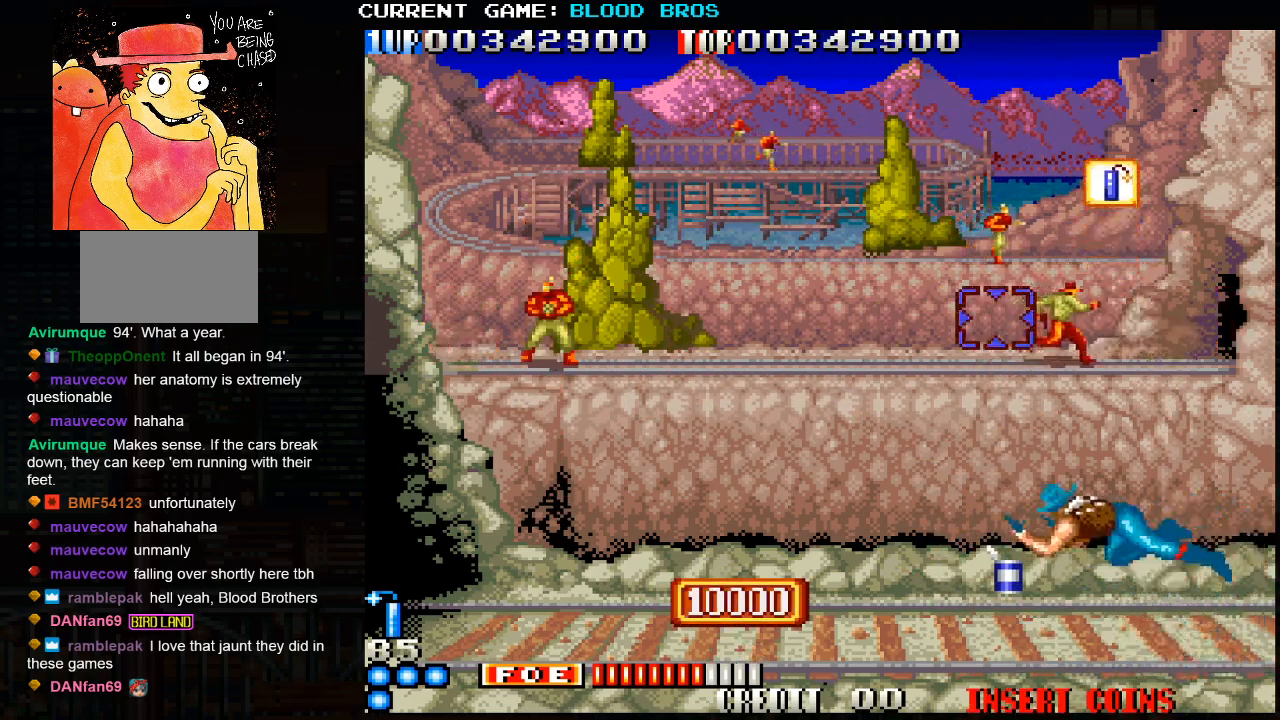
{"buttons": [], "left_stick": "center", "events": [[283, "left_stick", "center"]]}
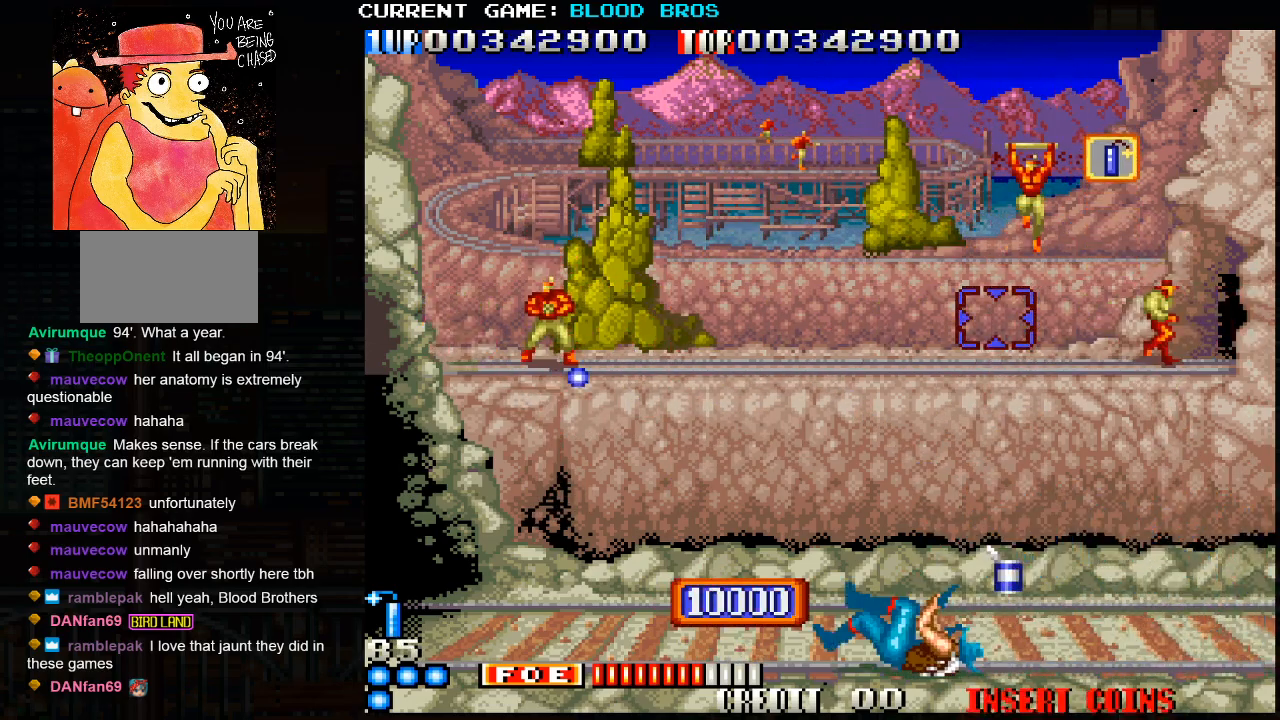
{"buttons": [], "left_stick": "right", "events": [[83, "left_stick", "left"], [383, "left_stick", "right"]]}
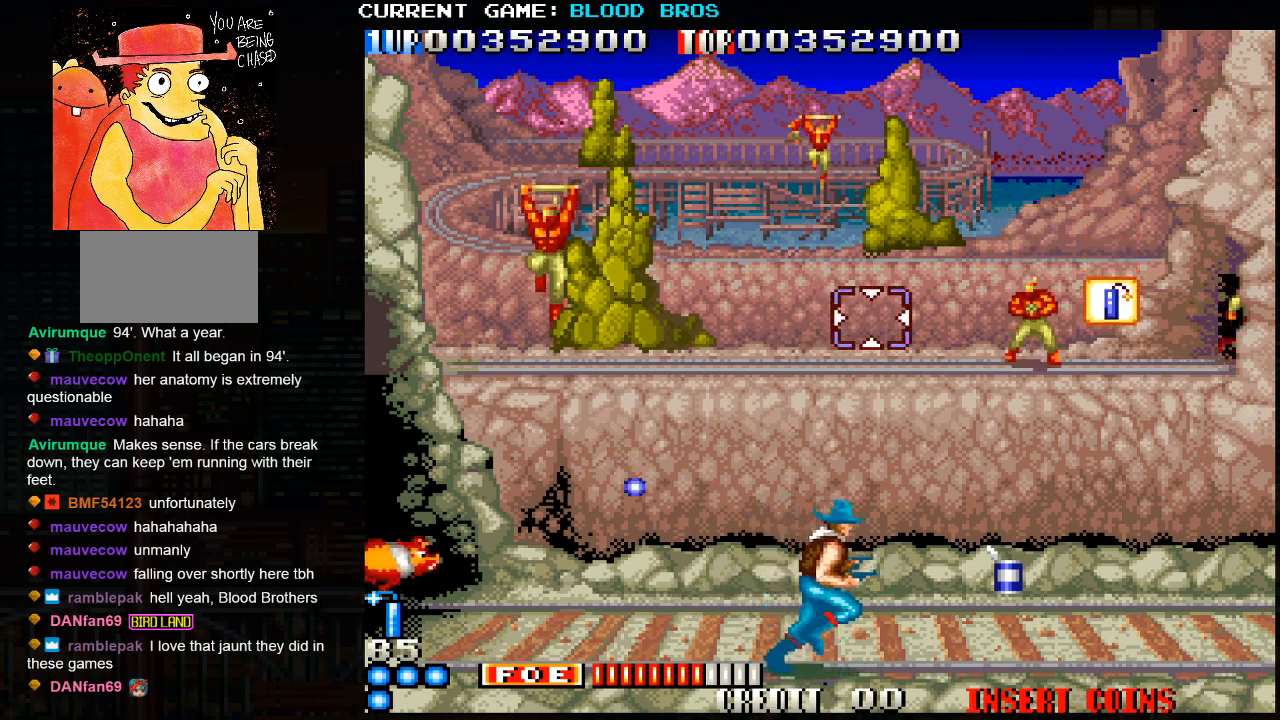
{"buttons": [], "left_stick": "center", "events": [[217, "SQUARE", "down"], [267, "left_stick", "center"], [300, "SQUARE", "up"]]}